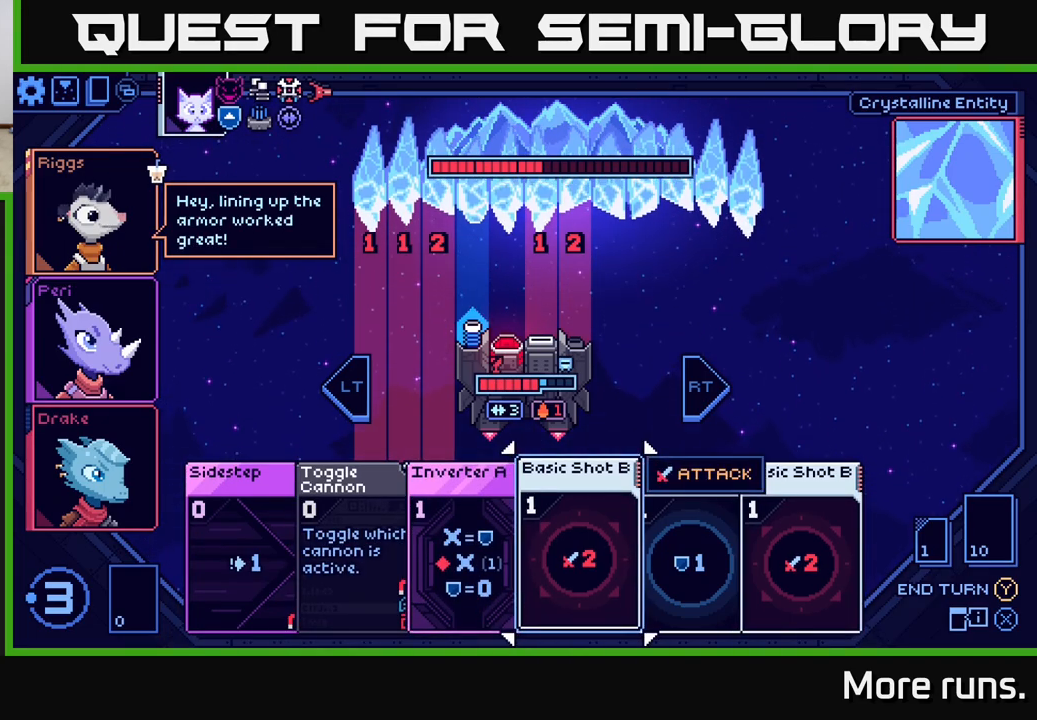
Gameplay with a controller (Xbox layout); each line is a JSON object with the inputs held at the frame after it. "events" lists button and stick changes between this image and that frame as [ms after this image, input, new state], when the widget could be followed in between.
{"buttons": [], "left_stick": "center", "right_stick": "center", "events": []}
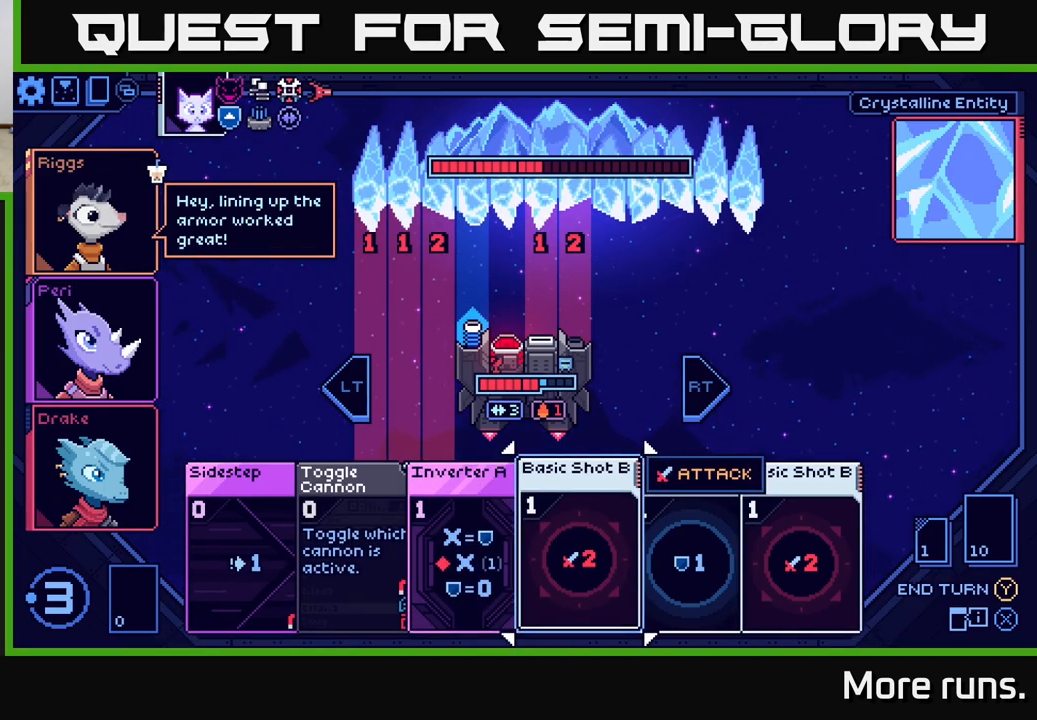
{"buttons": [], "left_stick": "center", "right_stick": "center", "events": []}
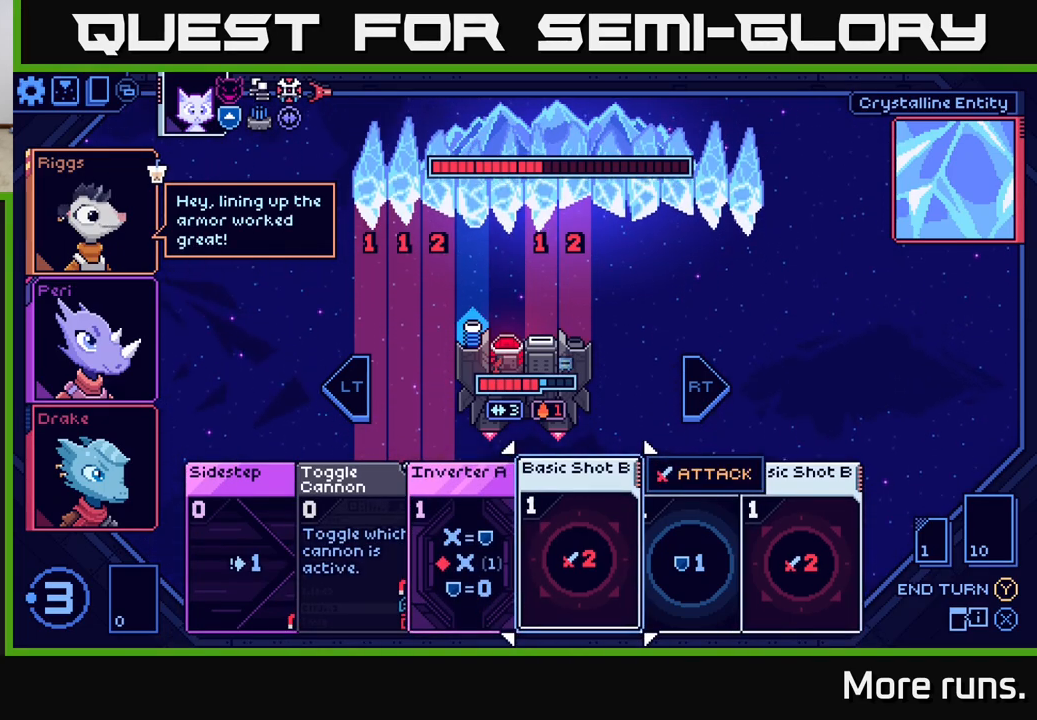
{"buttons": [], "left_stick": "center", "right_stick": "center", "events": []}
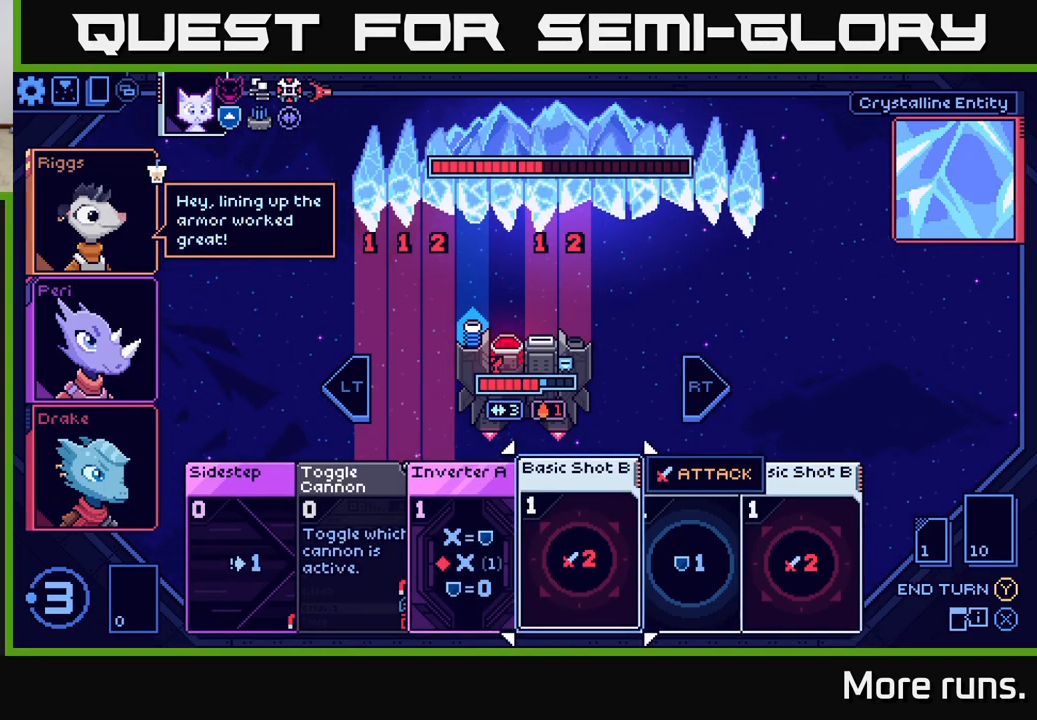
{"buttons": [], "left_stick": "center", "right_stick": "center", "events": []}
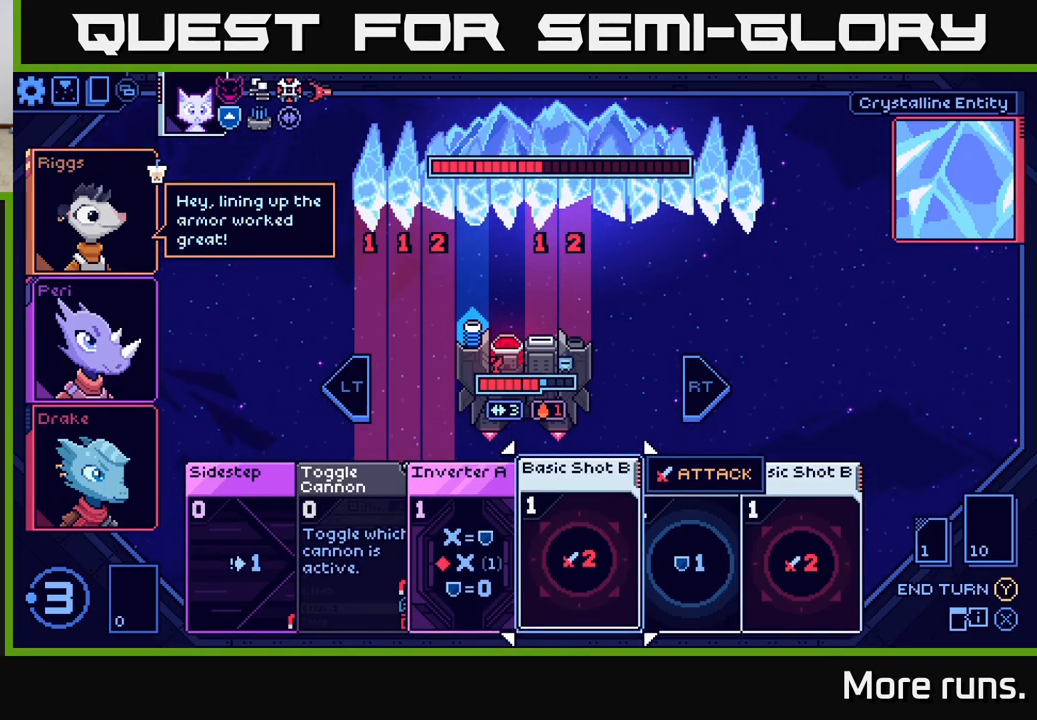
{"buttons": [], "left_stick": "center", "right_stick": "center", "events": []}
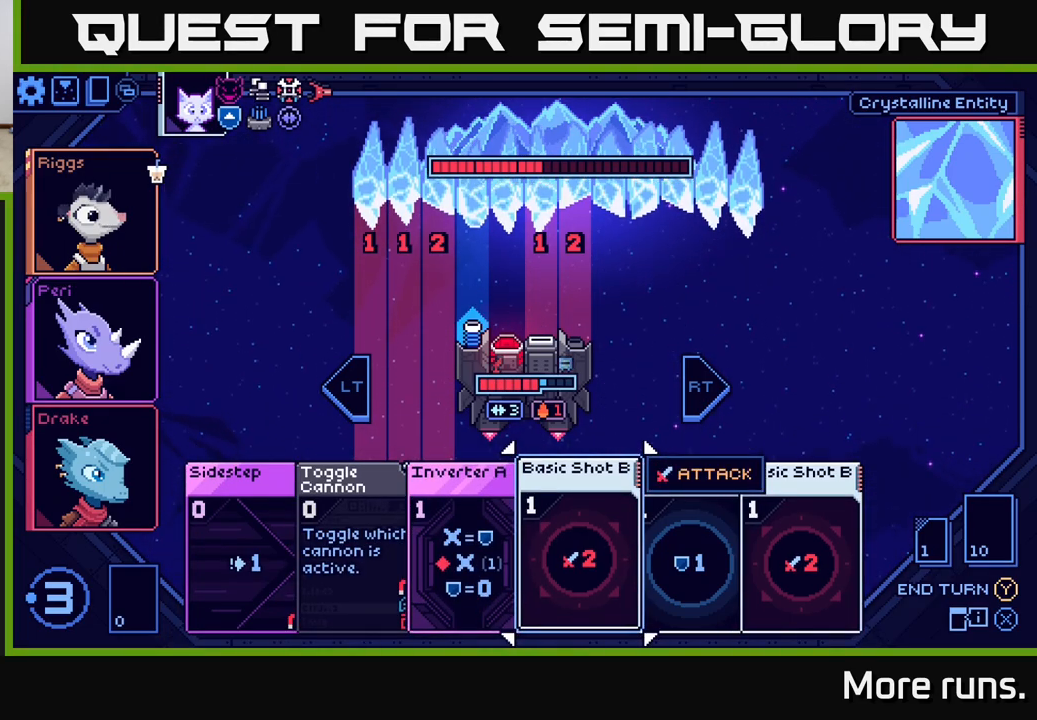
{"buttons": [], "left_stick": "center", "right_stick": "center", "events": []}
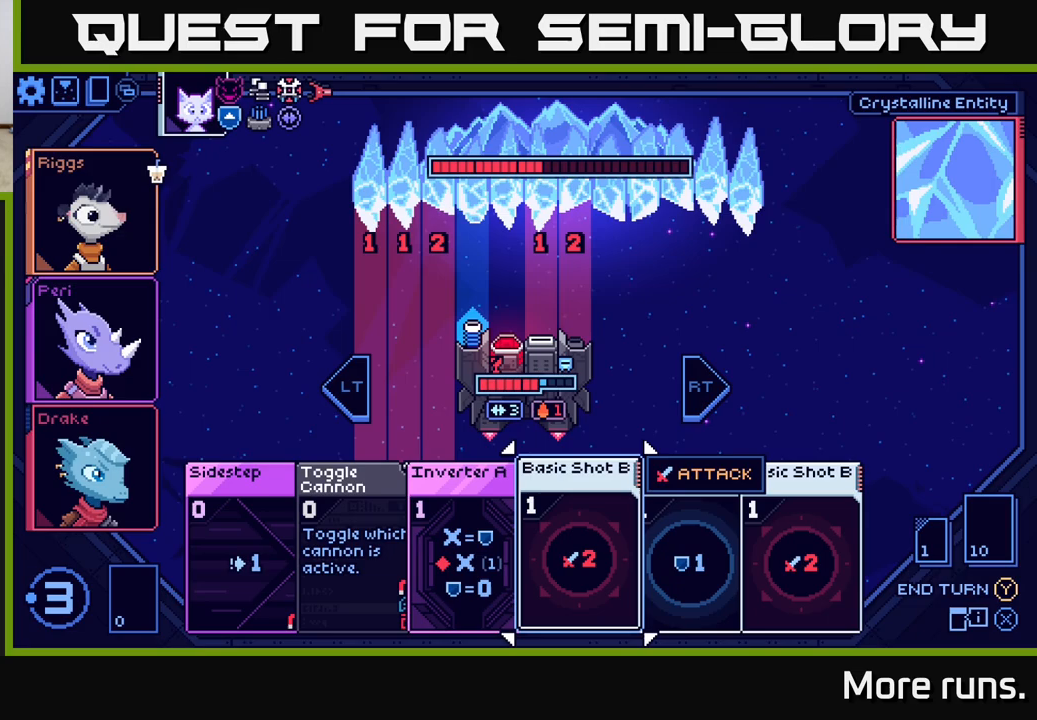
{"buttons": [], "left_stick": "center", "right_stick": "center", "events": []}
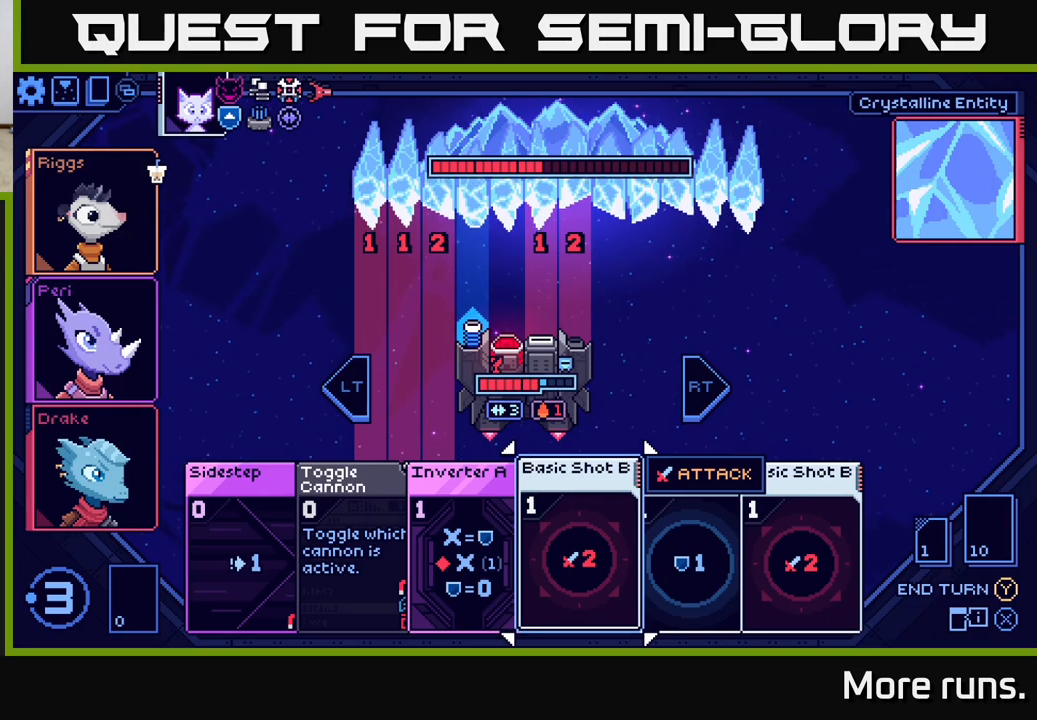
{"buttons": [], "left_stick": "center", "right_stick": "center", "events": [[250, "DPAD_RIGHT", "down"], [350, "DPAD_RIGHT", "up"]]}
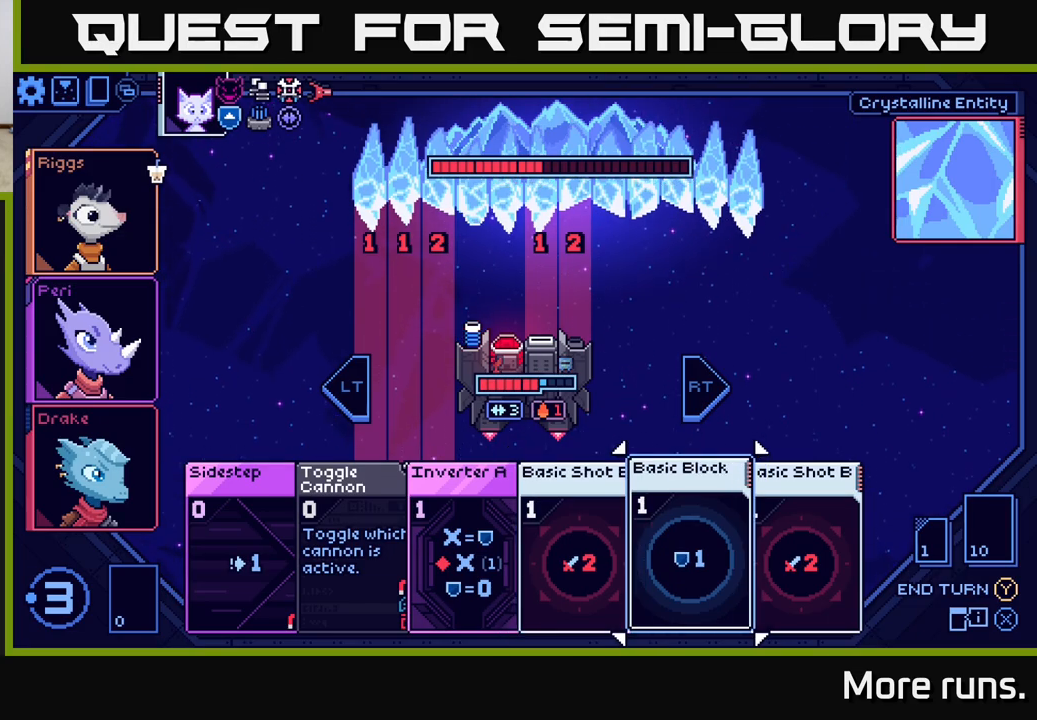
{"buttons": ["DPAD_LEFT"], "left_stick": "center", "right_stick": "center", "events": [[33, "DPAD_LEFT", "down"], [150, "DPAD_LEFT", "up"], [233, "DPAD_LEFT", "down"], [333, "DPAD_LEFT", "up"], [450, "DPAD_LEFT", "down"]]}
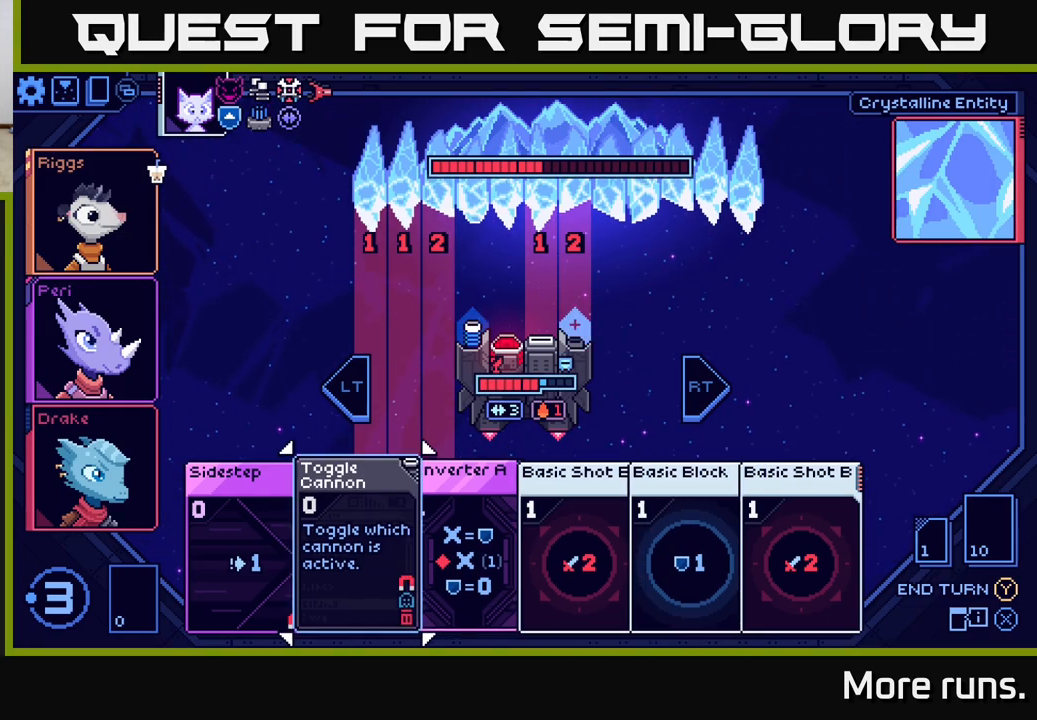
{"buttons": [], "left_stick": "center", "right_stick": "center", "events": [[33, "DPAD_LEFT", "up"], [350, "DPAD_RIGHT", "down"], [433, "DPAD_RIGHT", "up"]]}
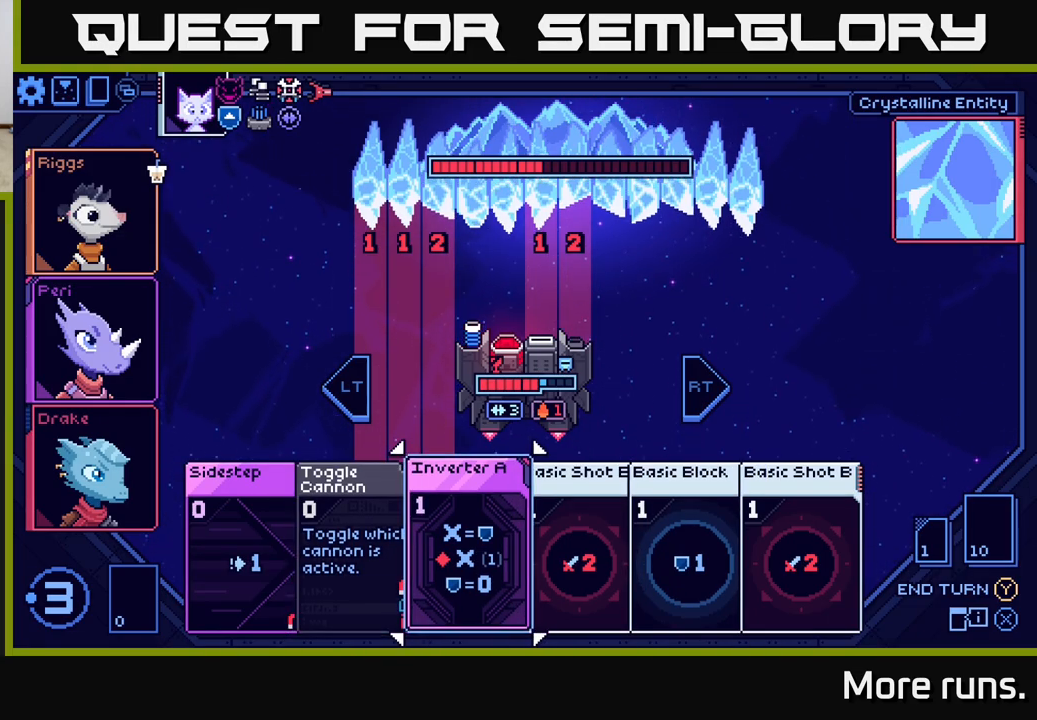
{"buttons": [], "left_stick": "center", "right_stick": "center", "events": [[233, "DPAD_RIGHT", "down"], [317, "DPAD_RIGHT", "up"]]}
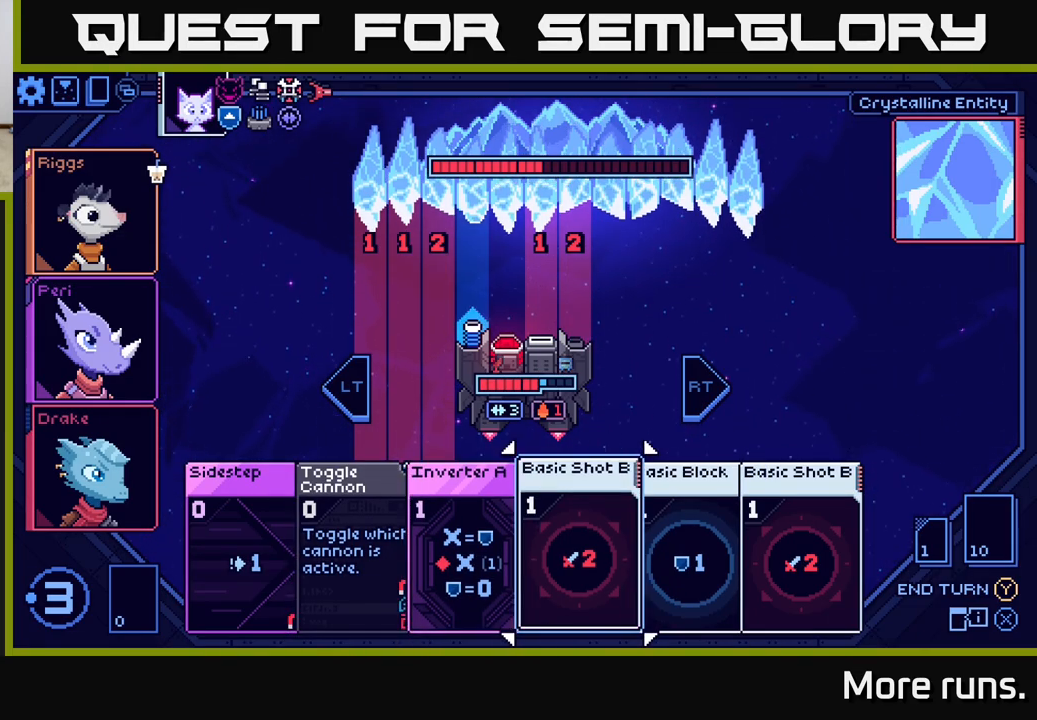
{"buttons": [], "left_stick": "center", "right_stick": "center", "events": []}
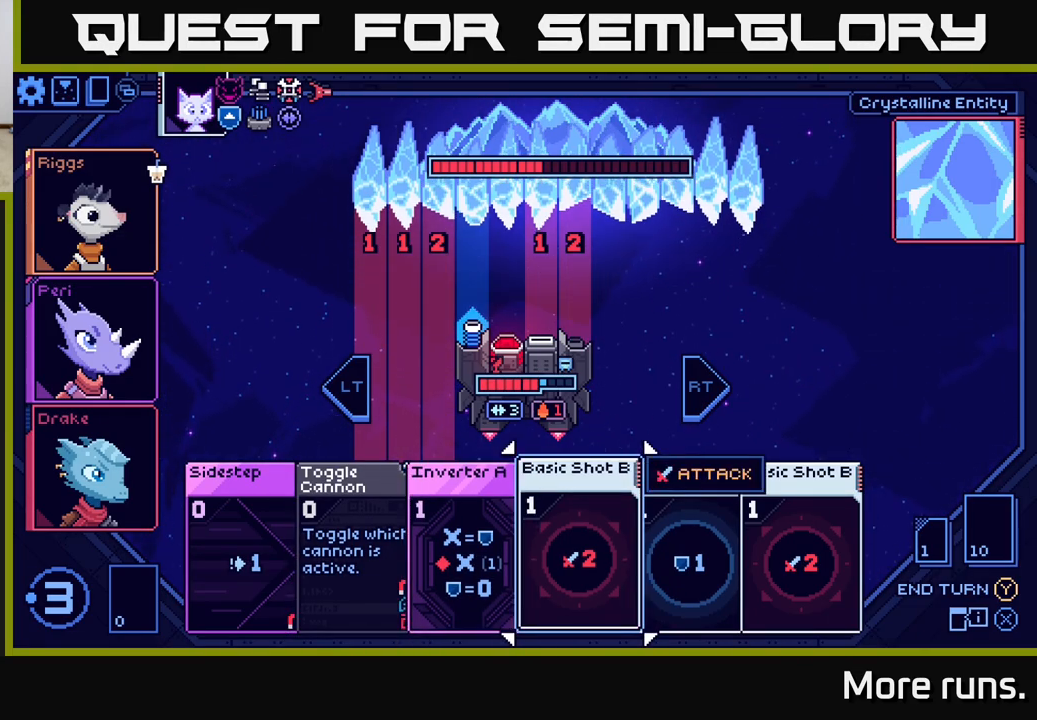
{"buttons": [], "left_stick": "center", "right_stick": "center", "events": []}
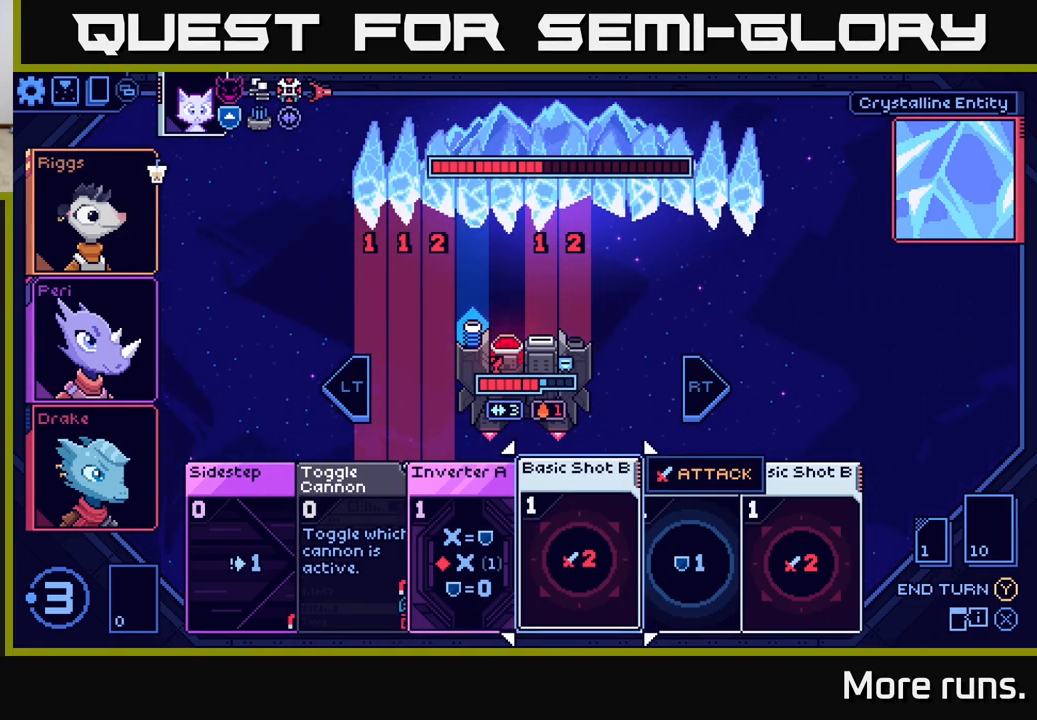
{"buttons": [], "left_stick": "center", "right_stick": "center", "events": []}
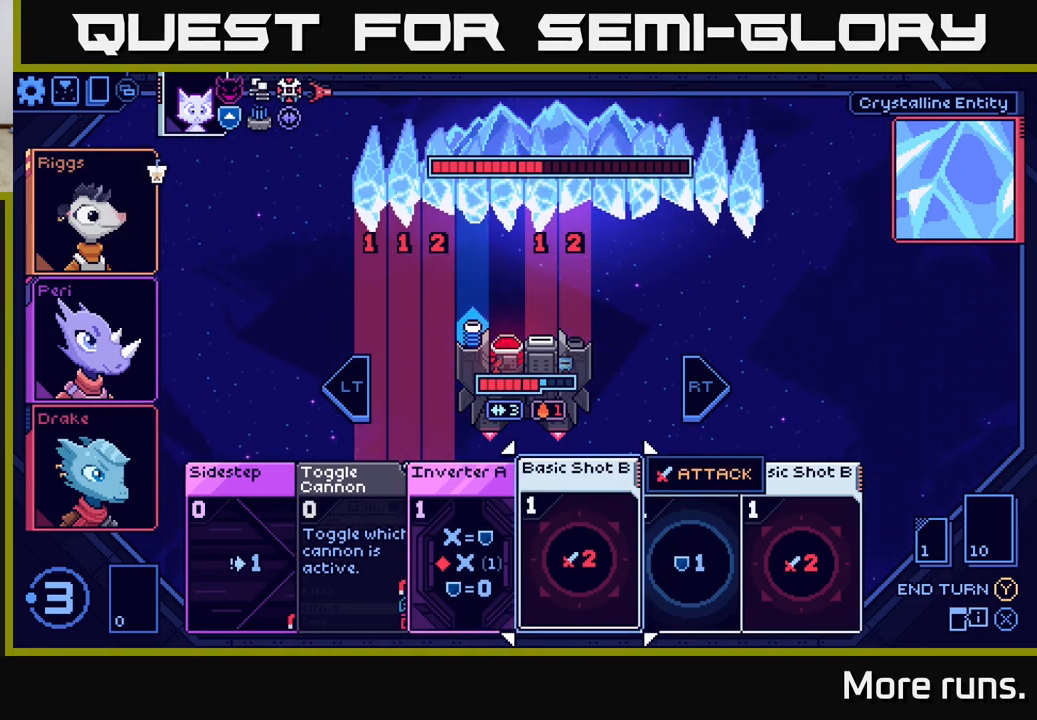
{"buttons": [], "left_stick": "center", "right_stick": "center", "events": []}
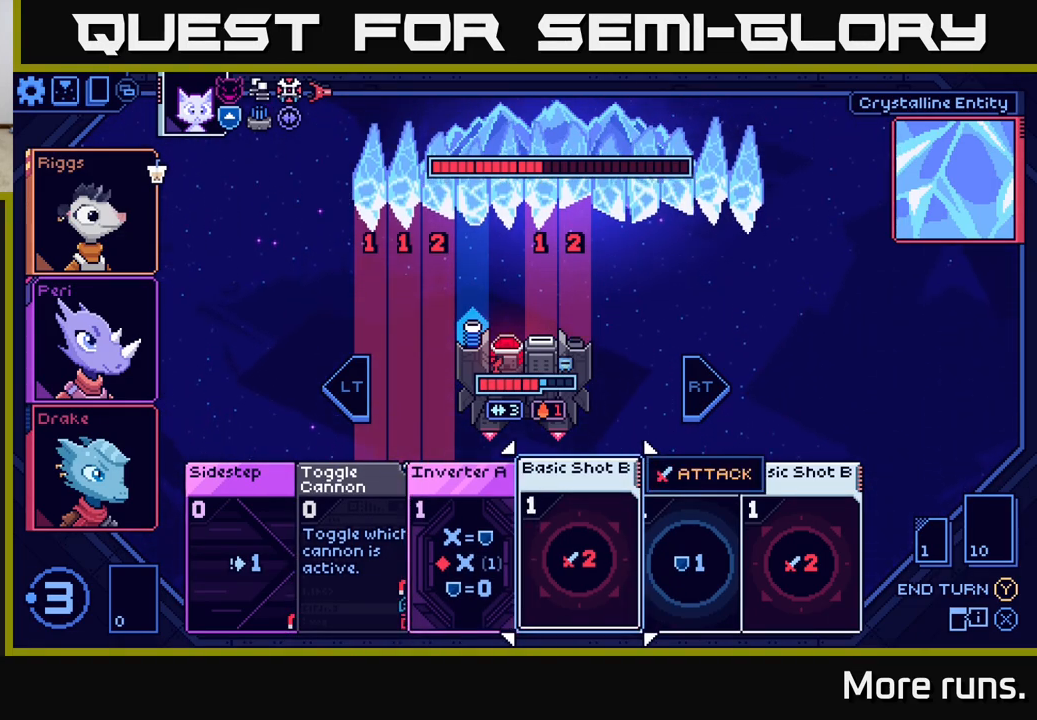
{"buttons": [], "left_stick": "center", "right_stick": "center", "events": []}
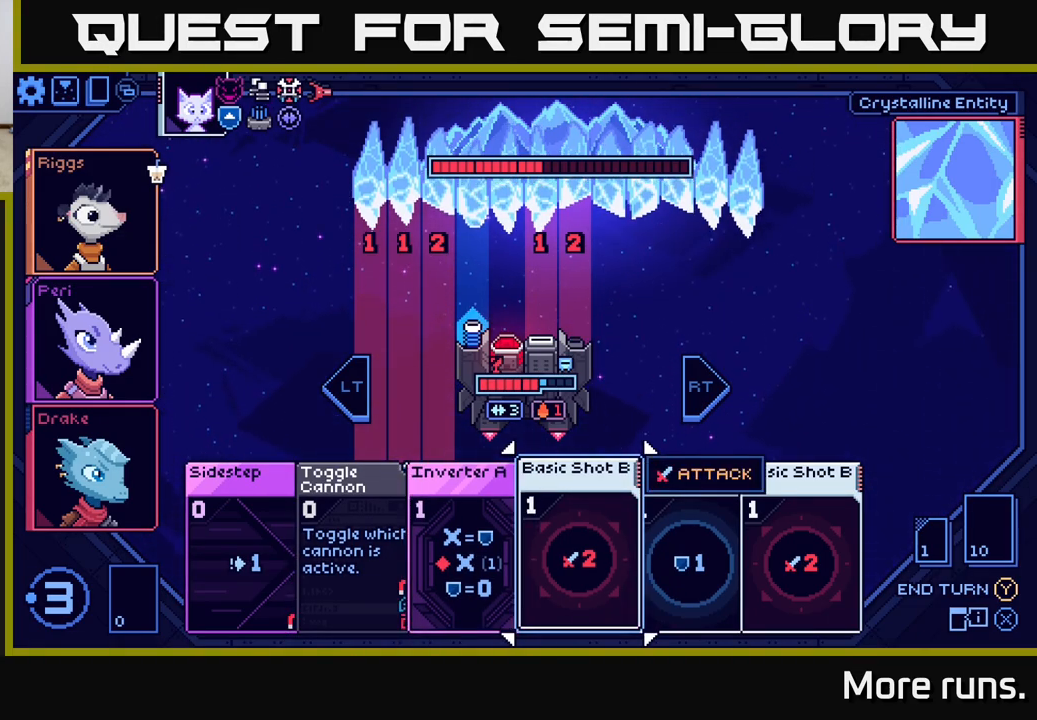
{"buttons": [], "left_stick": "center", "right_stick": "center", "events": []}
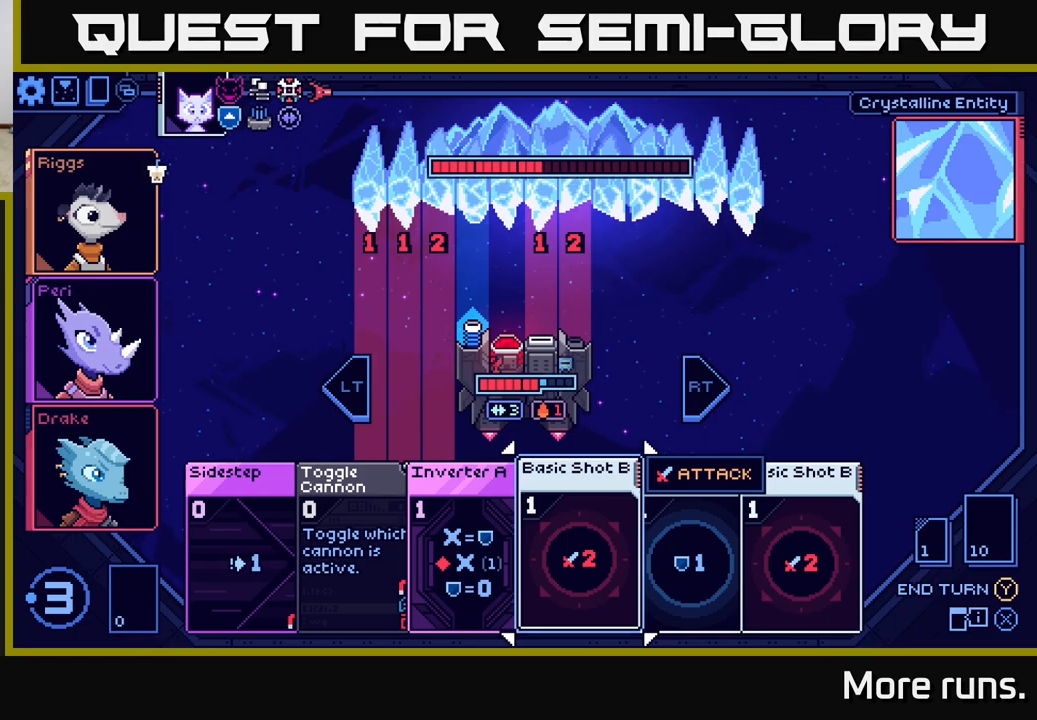
{"buttons": [], "left_stick": "center", "right_stick": "center", "events": [[367, "DPAD_RIGHT", "down"], [450, "DPAD_RIGHT", "up"]]}
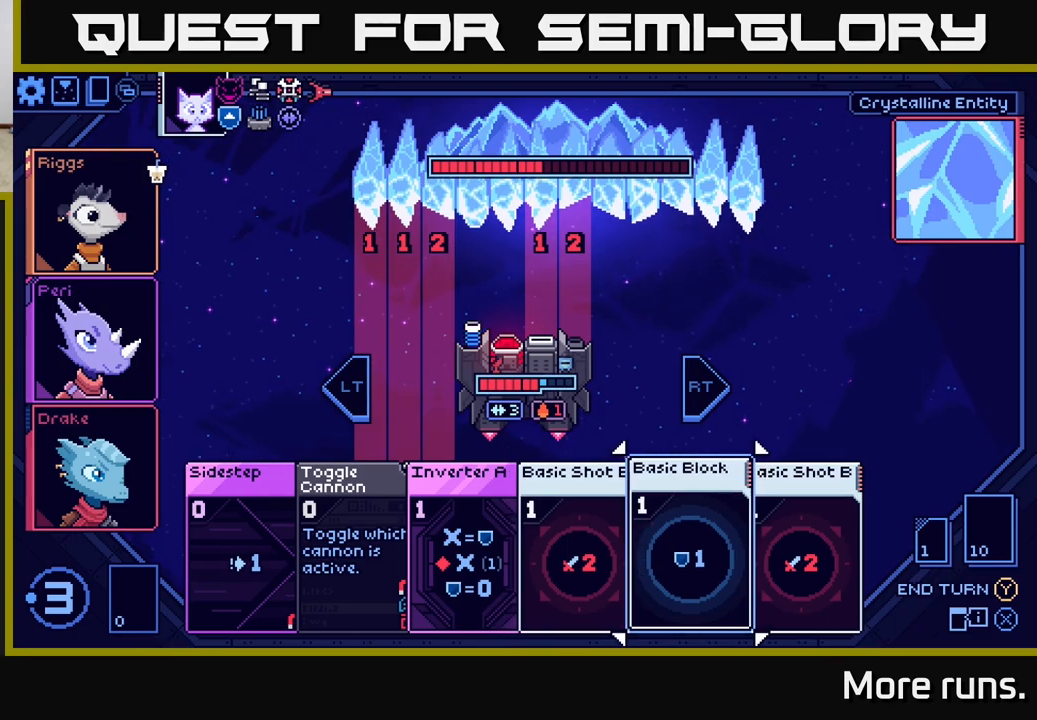
{"buttons": [], "left_stick": "center", "right_stick": "center", "events": []}
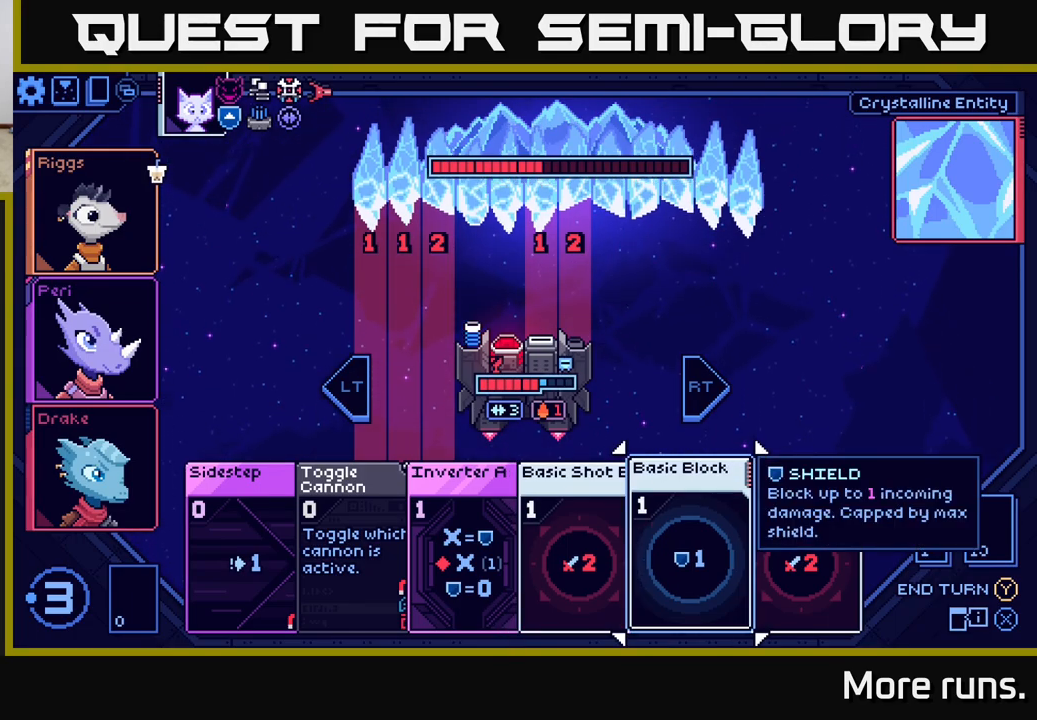
{"buttons": ["A"], "left_stick": "center", "right_stick": "center", "events": [[83, "DPAD_RIGHT", "down"], [217, "DPAD_RIGHT", "up"], [500, "A", "down"]]}
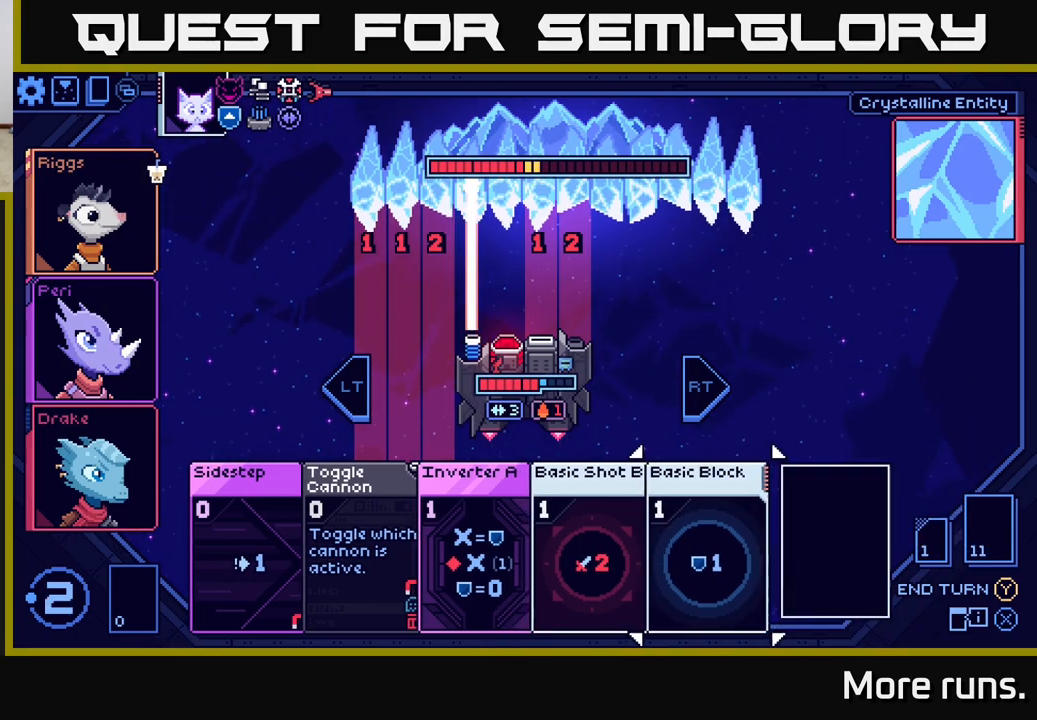
{"buttons": [], "left_stick": "center", "right_stick": "center", "events": [[83, "A", "up"]]}
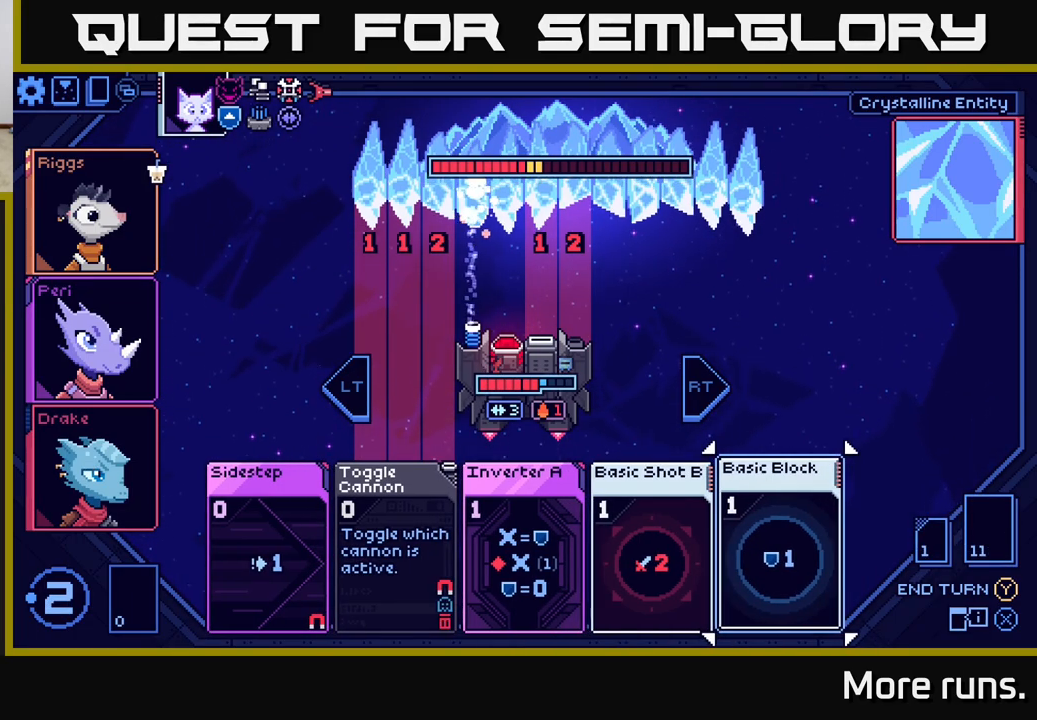
{"buttons": [], "left_stick": "center", "right_stick": "center", "events": [[133, "DPAD_LEFT", "down"], [217, "DPAD_LEFT", "up"]]}
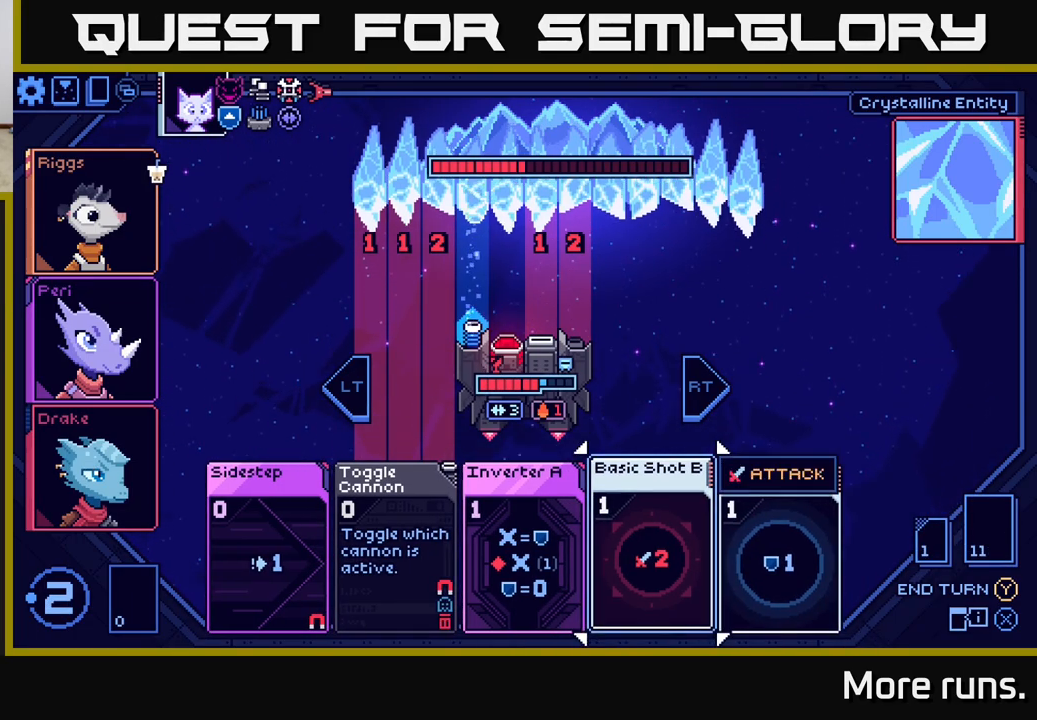
{"buttons": [], "left_stick": "center", "right_stick": "center", "events": [[33, "A", "down"], [117, "A", "up"]]}
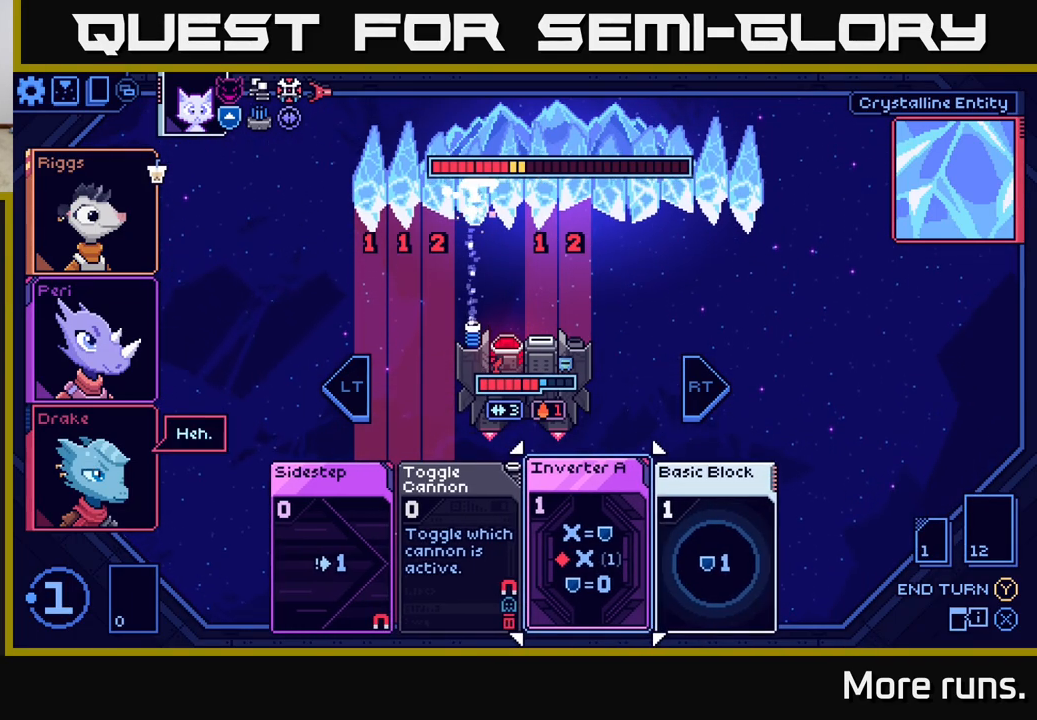
{"buttons": [], "left_stick": "center", "right_stick": "center", "events": []}
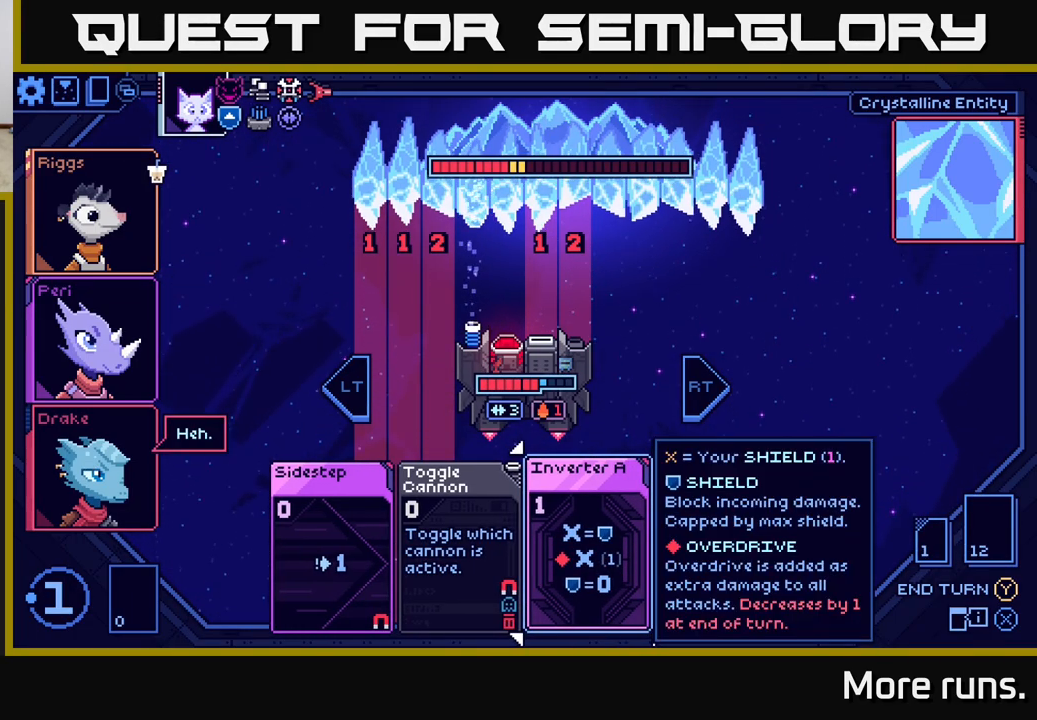
{"buttons": [], "left_stick": "center", "right_stick": "center", "events": [[283, "DPAD_LEFT", "down"], [400, "DPAD_LEFT", "up"], [417, "DPAD_LEFT", "down"], [433, "DPAD_LEFT", "up"]]}
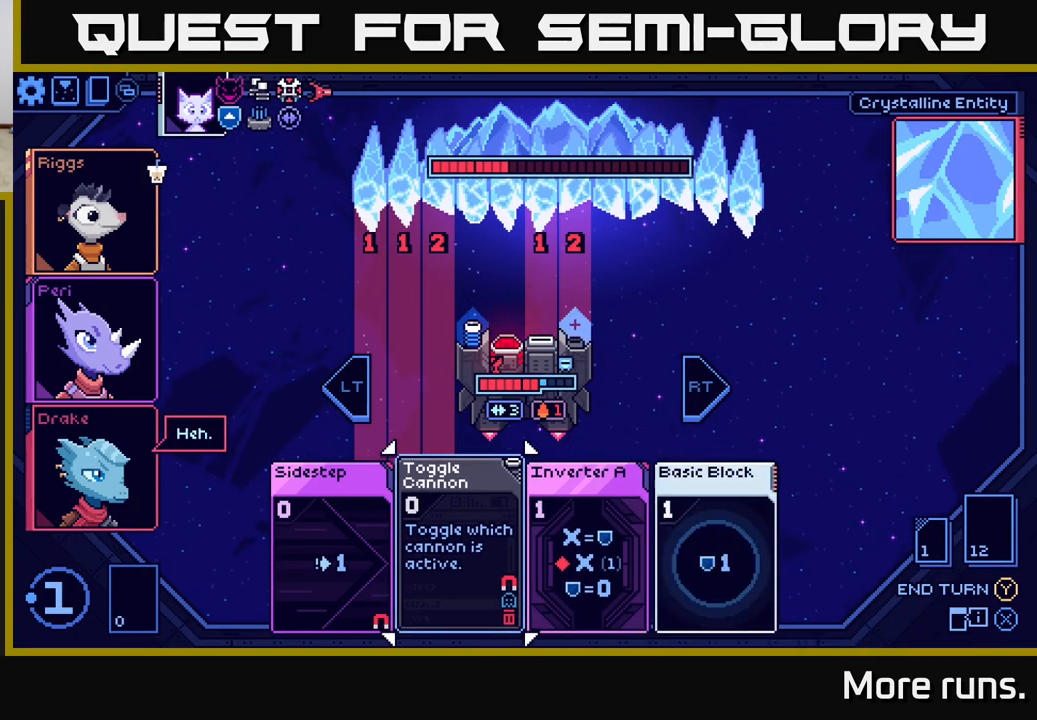
{"buttons": [], "left_stick": "center", "right_stick": "center", "events": [[300, "DPAD_RIGHT", "down"], [417, "DPAD_RIGHT", "up"]]}
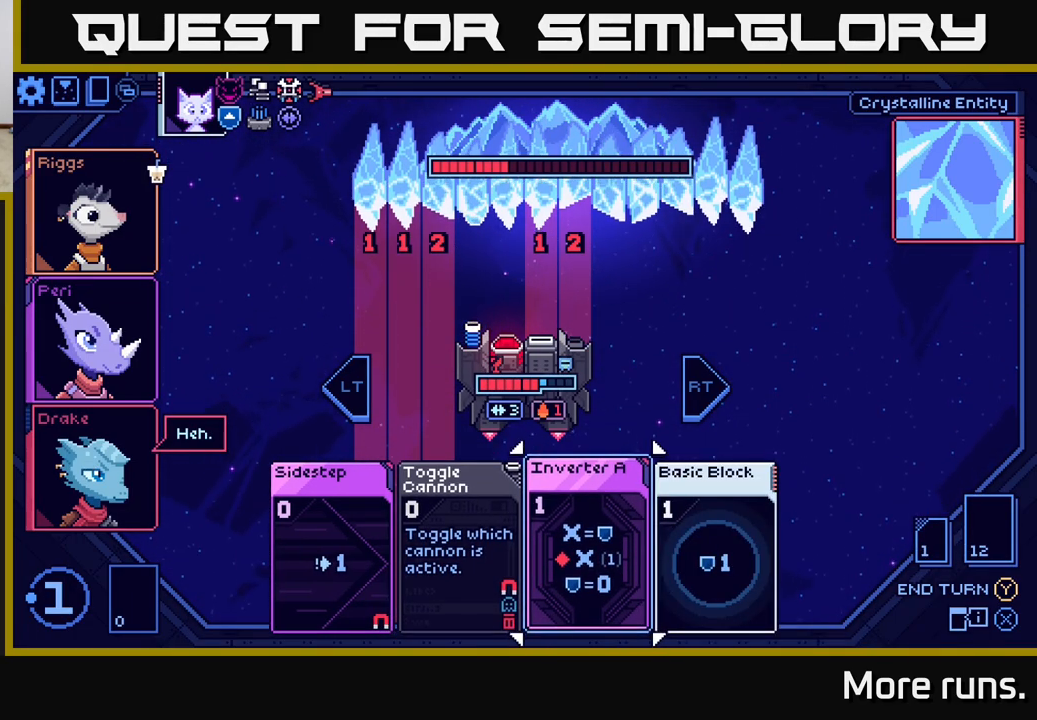
{"buttons": ["DPAD_RIGHT"], "left_stick": "center", "right_stick": "center", "events": [[483, "DPAD_RIGHT", "down"]]}
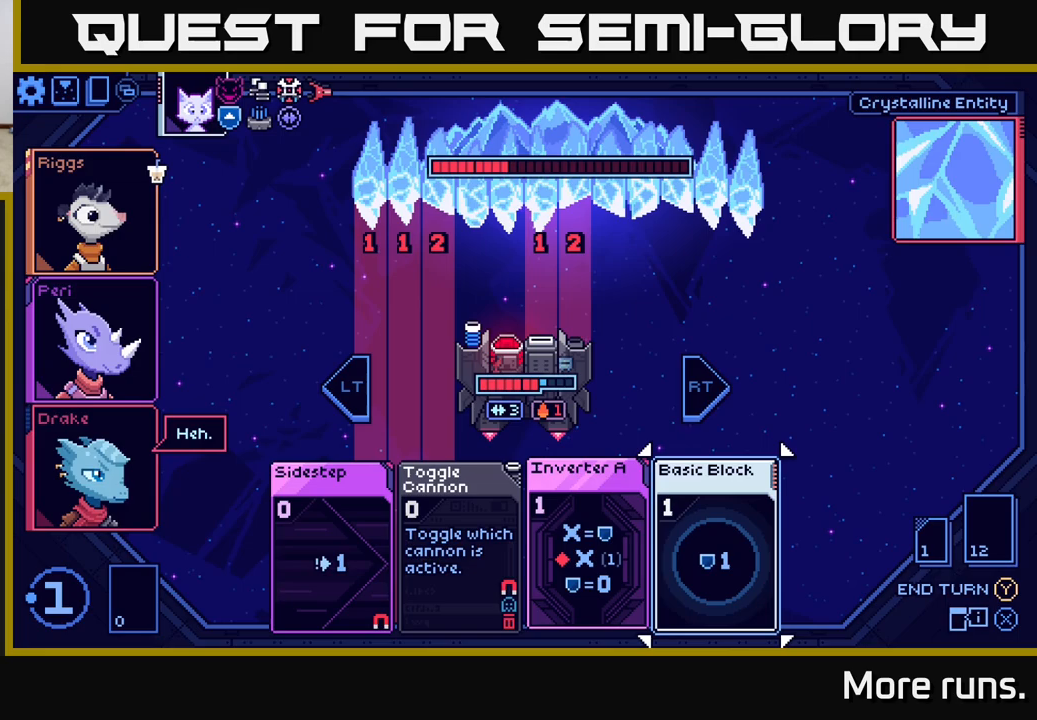
{"buttons": [], "left_stick": "center", "right_stick": "center", "events": [[100, "DPAD_RIGHT", "up"]]}
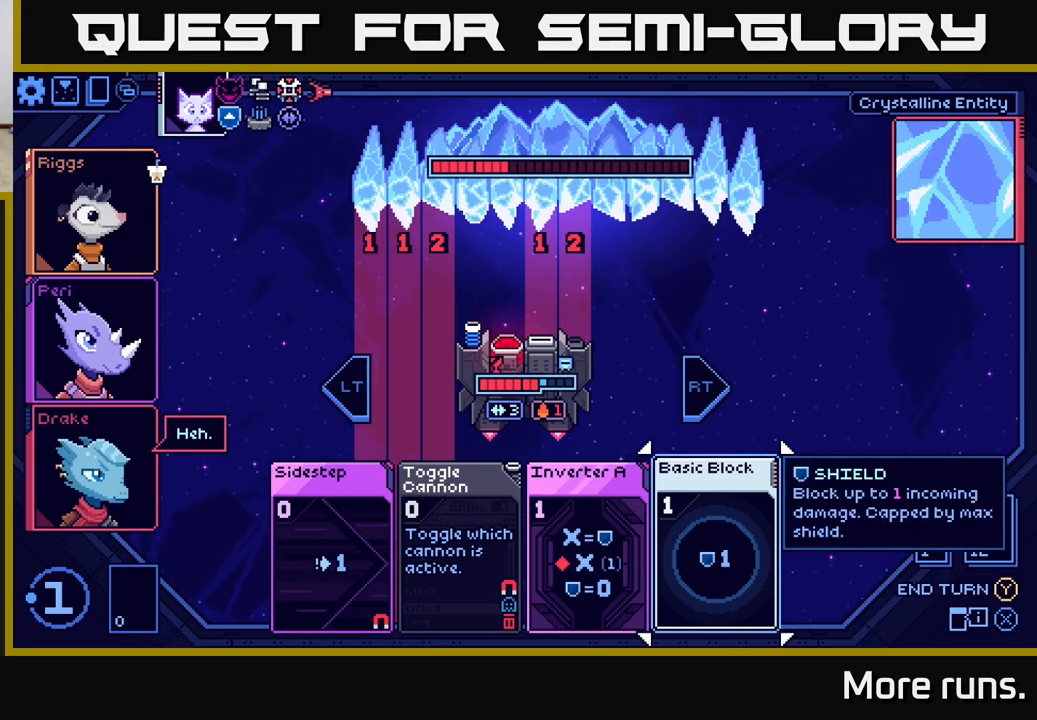
{"buttons": [], "left_stick": "center", "right_stick": "center", "events": []}